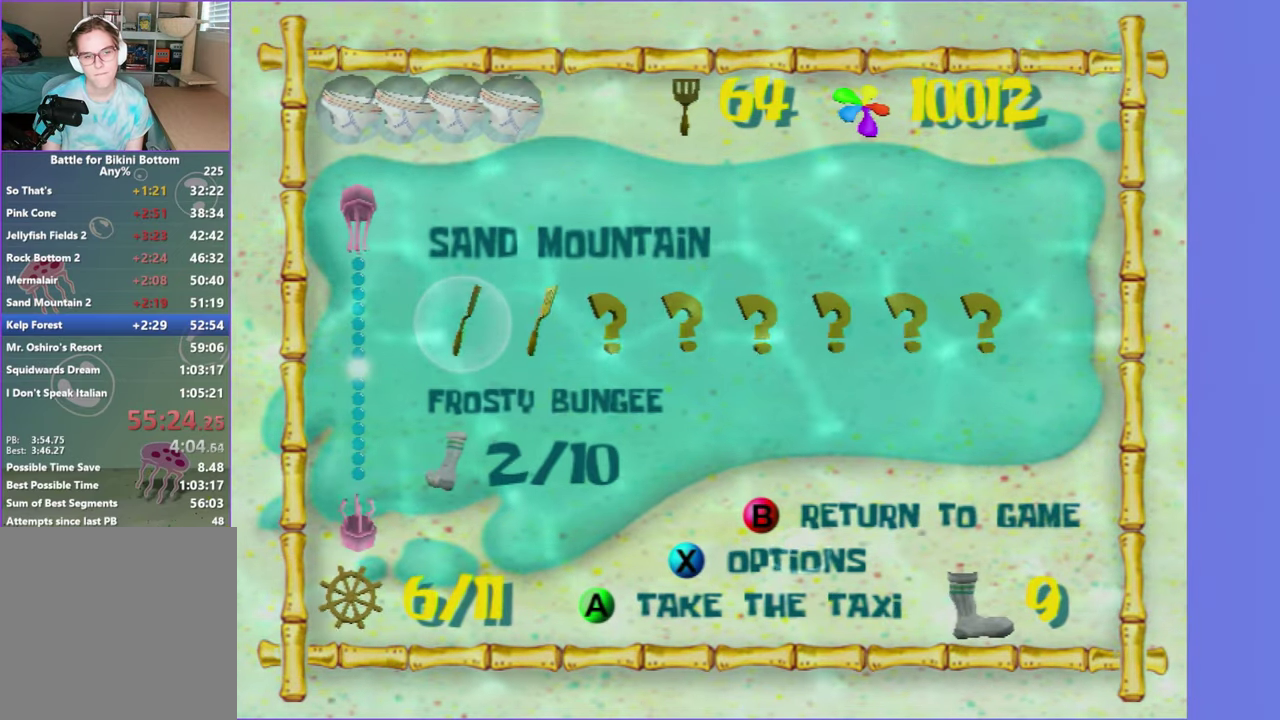
Gameplay with a controller (Xbox layout); each line is a JSON object with the inputs held at the frame after it. "events" lists button and stick changes between this image and that frame as [ms after this image, input, new state], when the widget could be followed in between. Not read: L3 R3.
{"buttons": [], "left_stick": "center", "right_stick": "center", "events": [[300, "DPAD_DOWN", "down"], [383, "DPAD_DOWN", "up"]]}
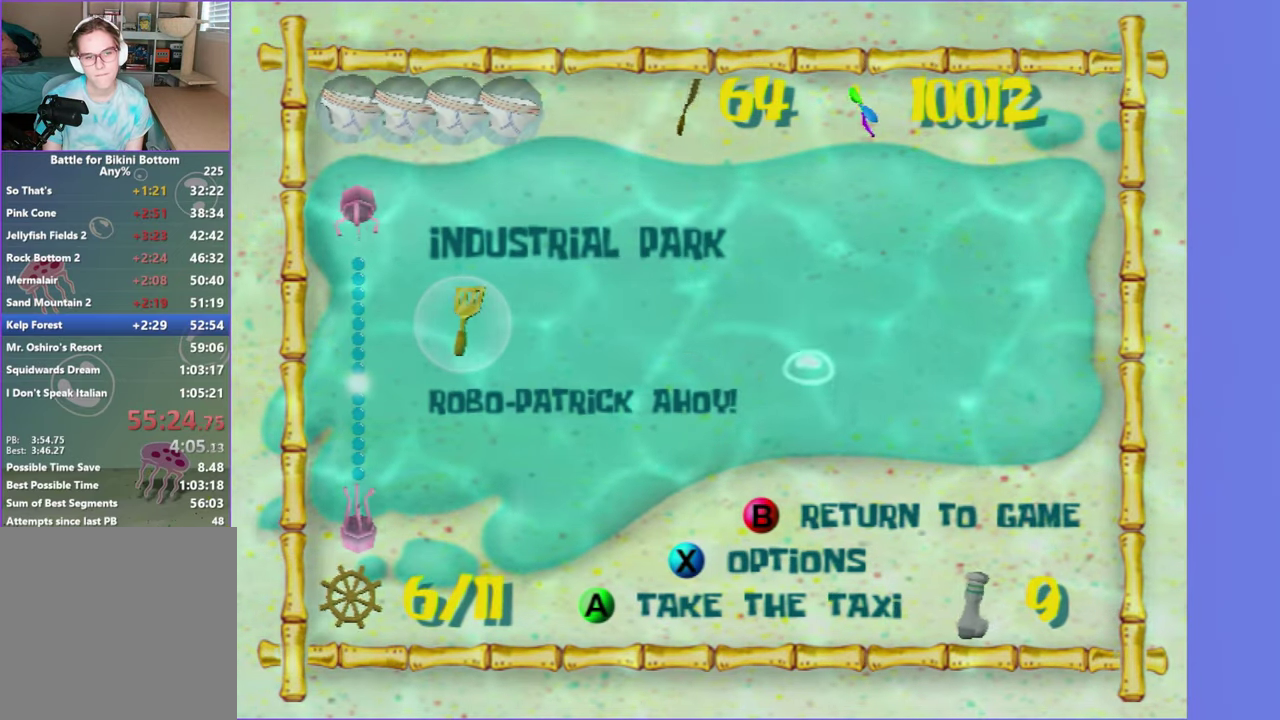
{"buttons": [], "left_stick": "center", "right_stick": "center", "events": []}
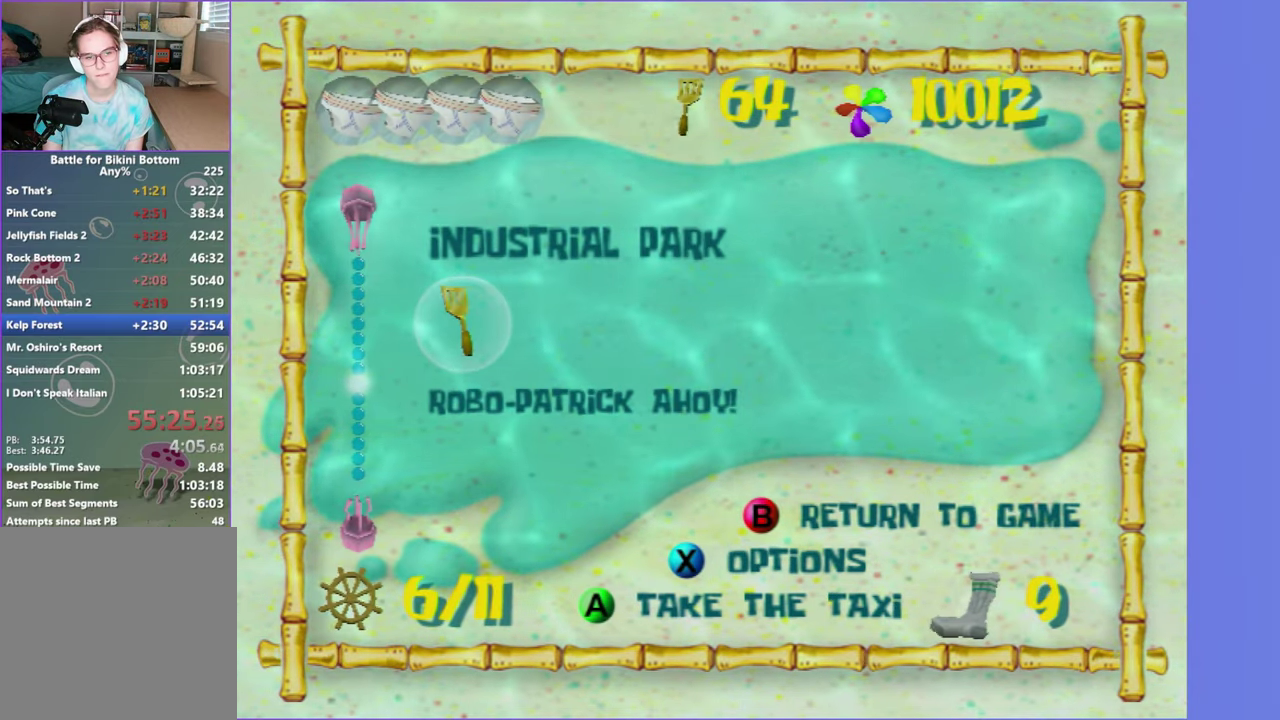
{"buttons": [], "left_stick": "center", "right_stick": "center", "events": [[167, "DPAD_DOWN", "down"], [233, "DPAD_DOWN", "up"]]}
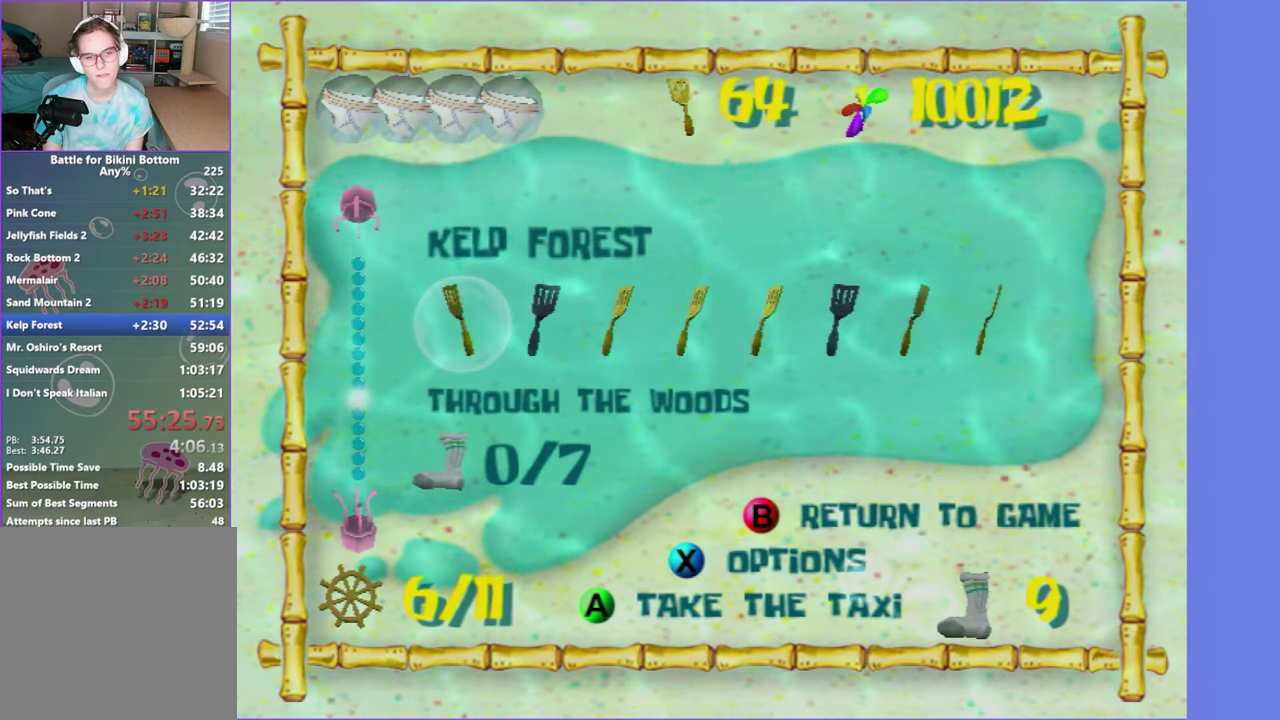
{"buttons": ["A"], "left_stick": "center", "right_stick": "center", "events": [[83, "DPAD_RIGHT", "down"], [167, "DPAD_RIGHT", "up"], [283, "A", "down"], [367, "A", "up"], [450, "A", "down"]]}
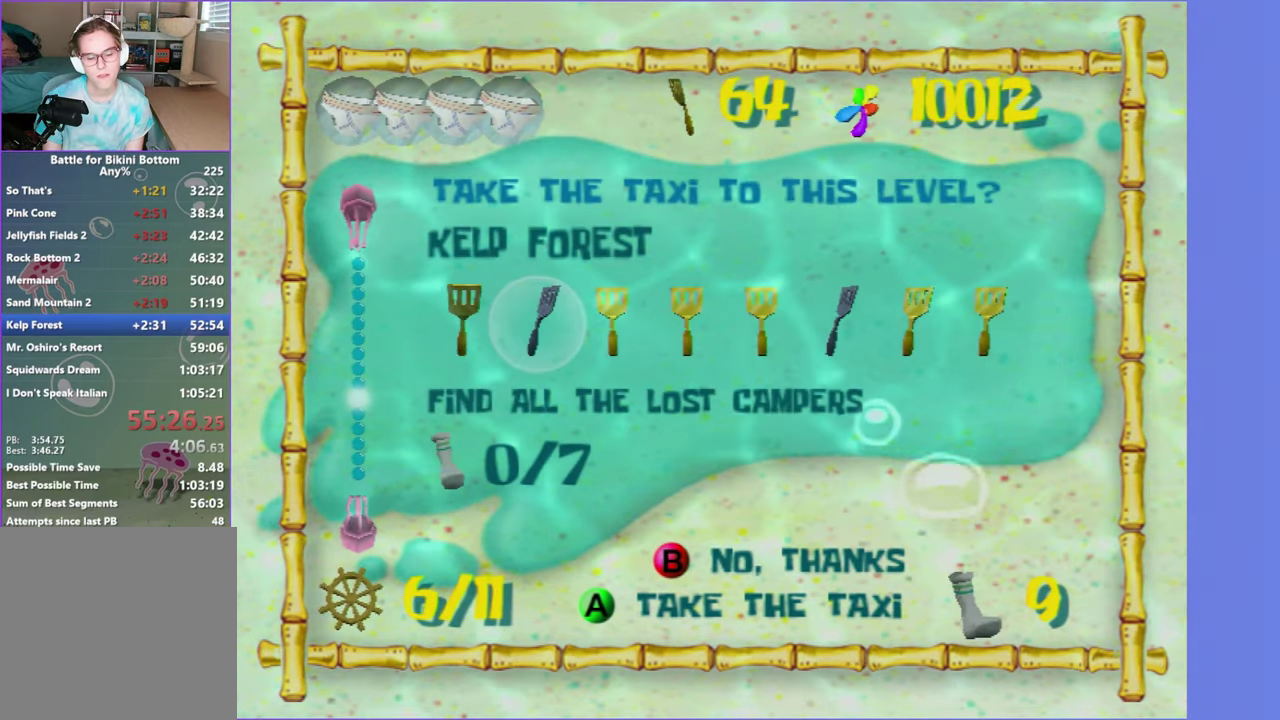
{"buttons": [], "left_stick": "center", "right_stick": "center", "events": [[33, "A", "up"]]}
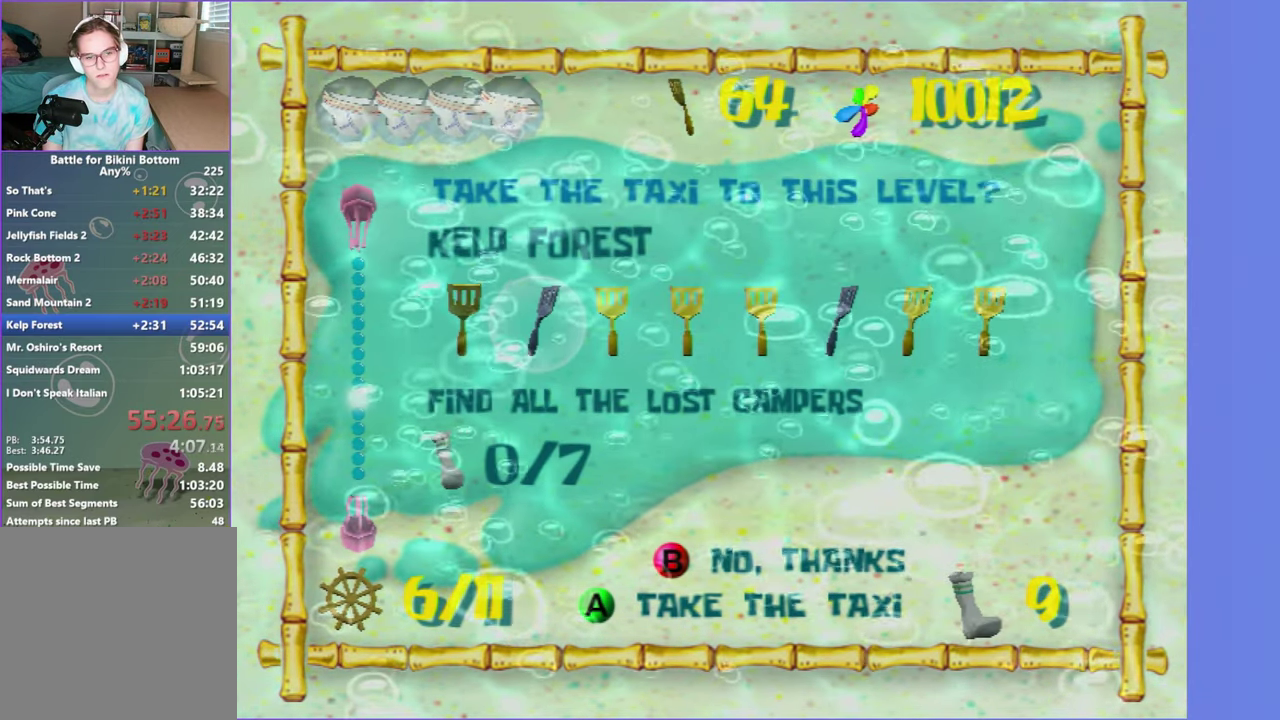
{"buttons": [], "left_stick": "center", "right_stick": "center", "events": []}
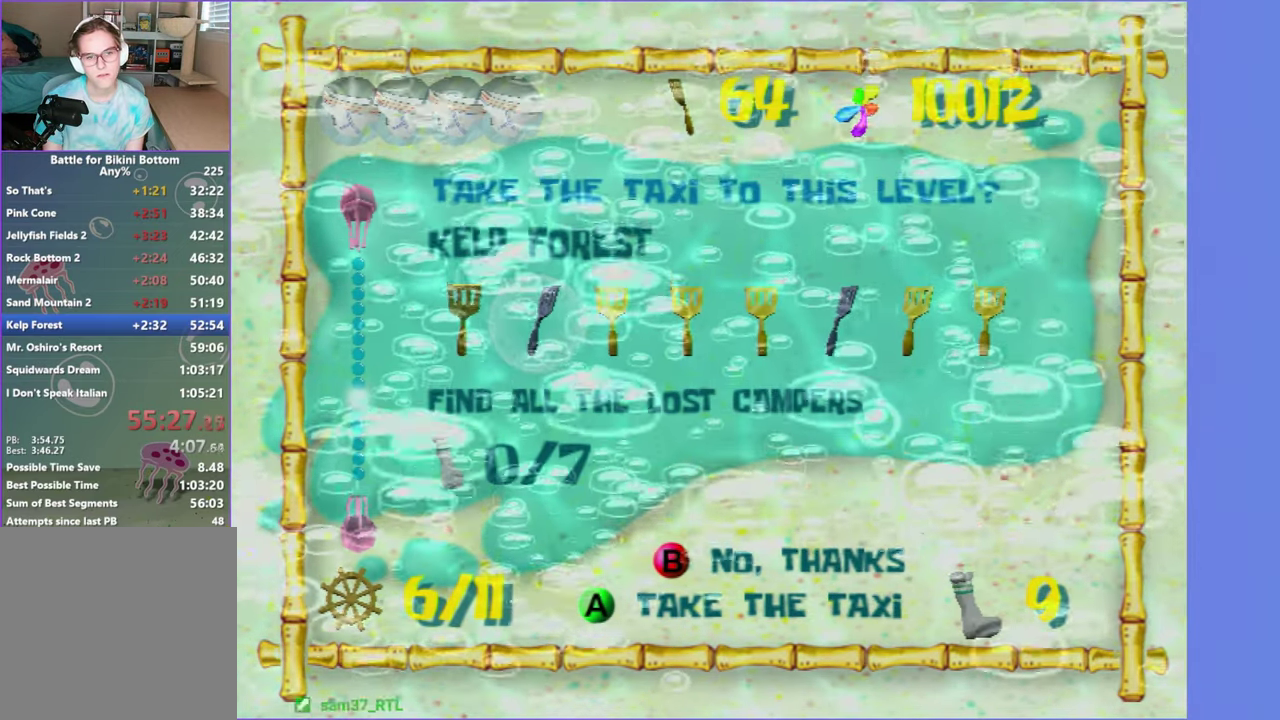
{"buttons": [], "left_stick": "center", "right_stick": "center", "events": []}
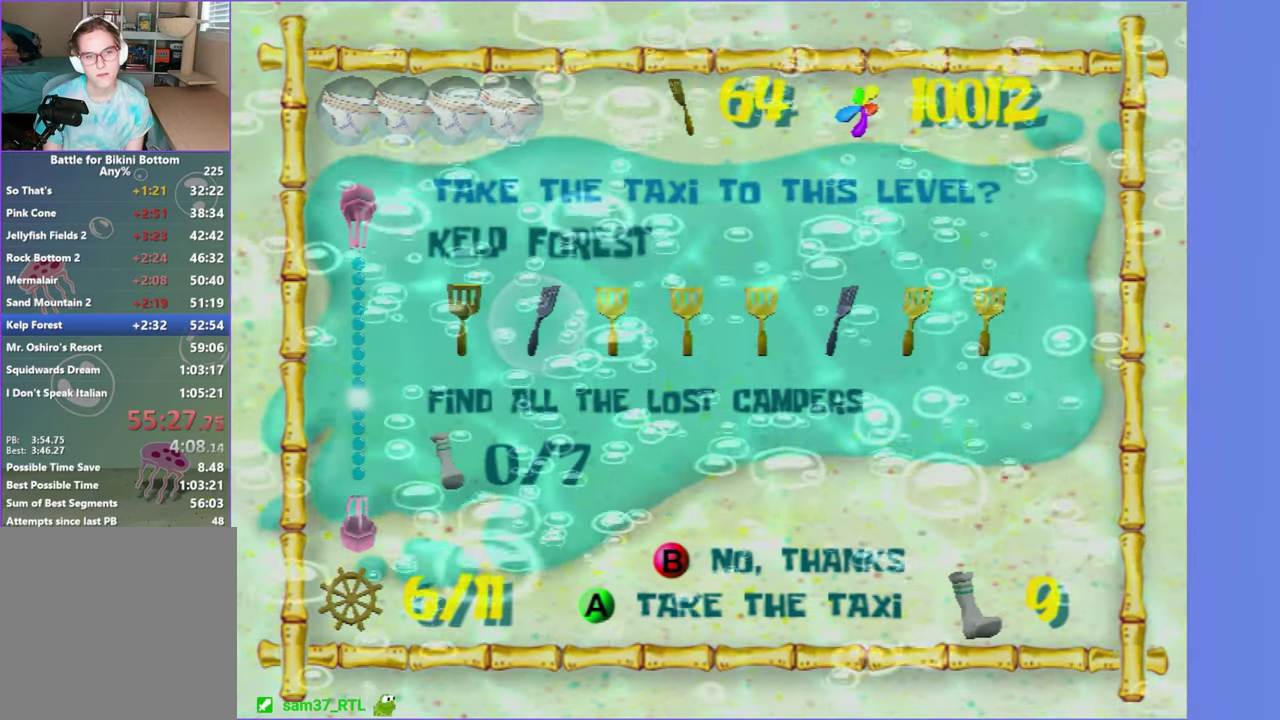
{"buttons": [], "left_stick": "center", "right_stick": "center", "events": []}
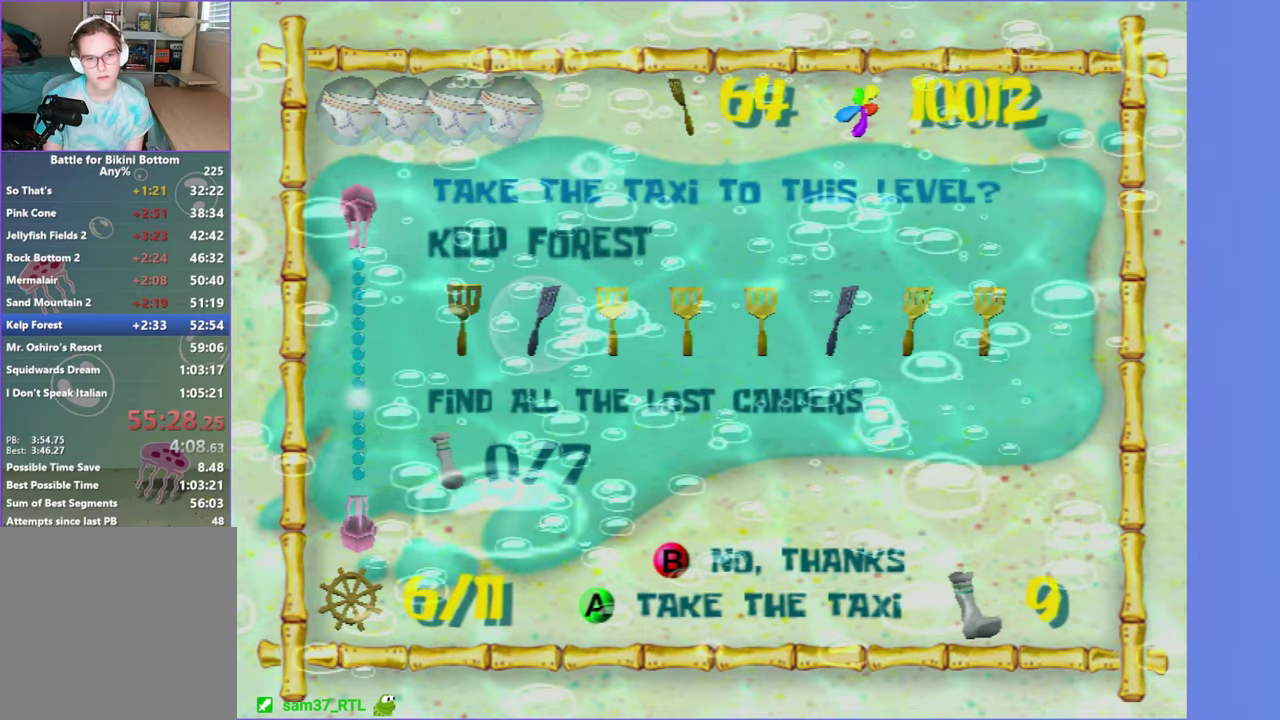
{"buttons": ["L2"], "left_stick": "center", "right_stick": "center", "events": [[400, "L2", "down"]]}
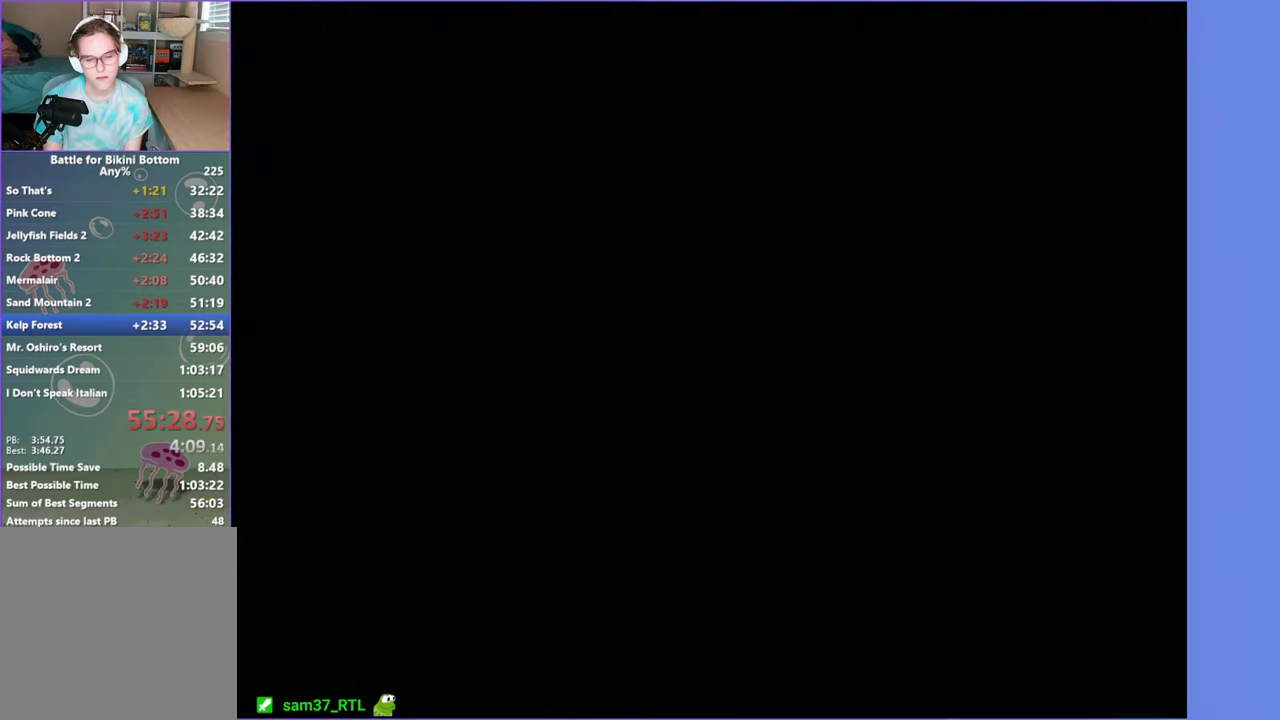
{"buttons": [], "left_stick": "up-left", "right_stick": "center", "events": [[50, "L2", "up"], [367, "left_stick", "up-left"]]}
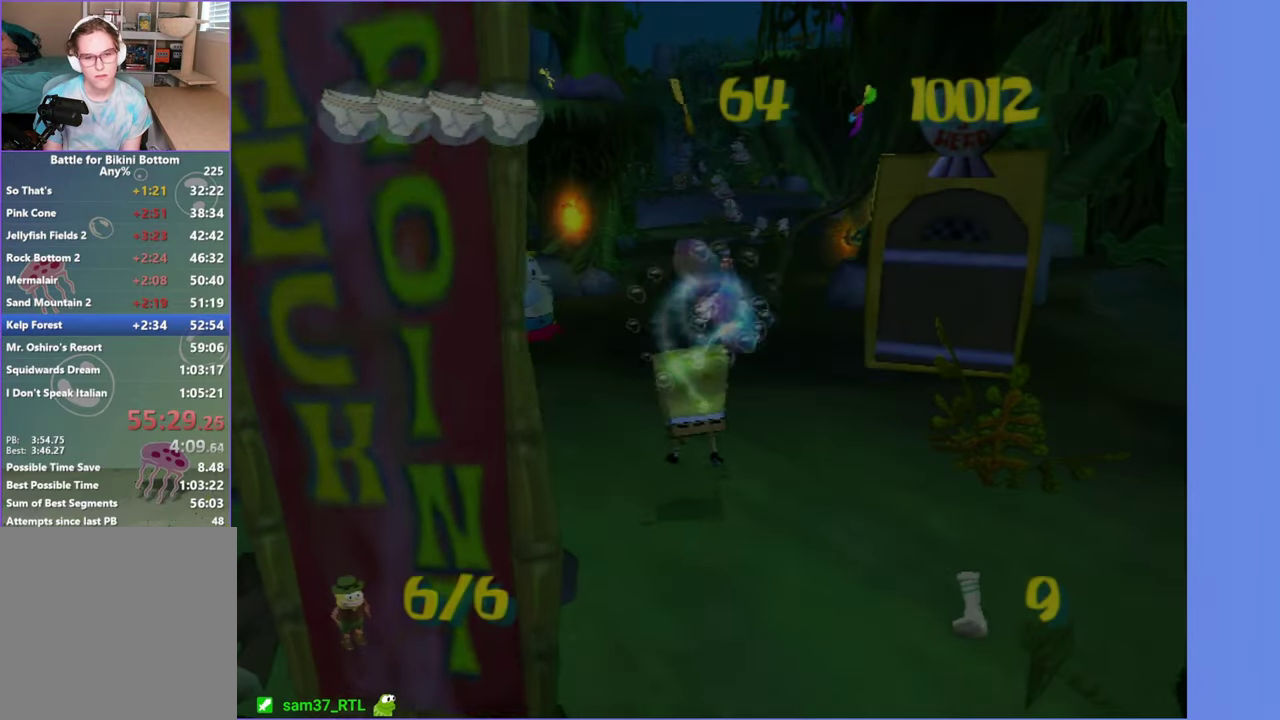
{"buttons": [], "left_stick": "up-left", "right_stick": "center", "events": [[350, "L2", "down"], [484, "L2", "up"]]}
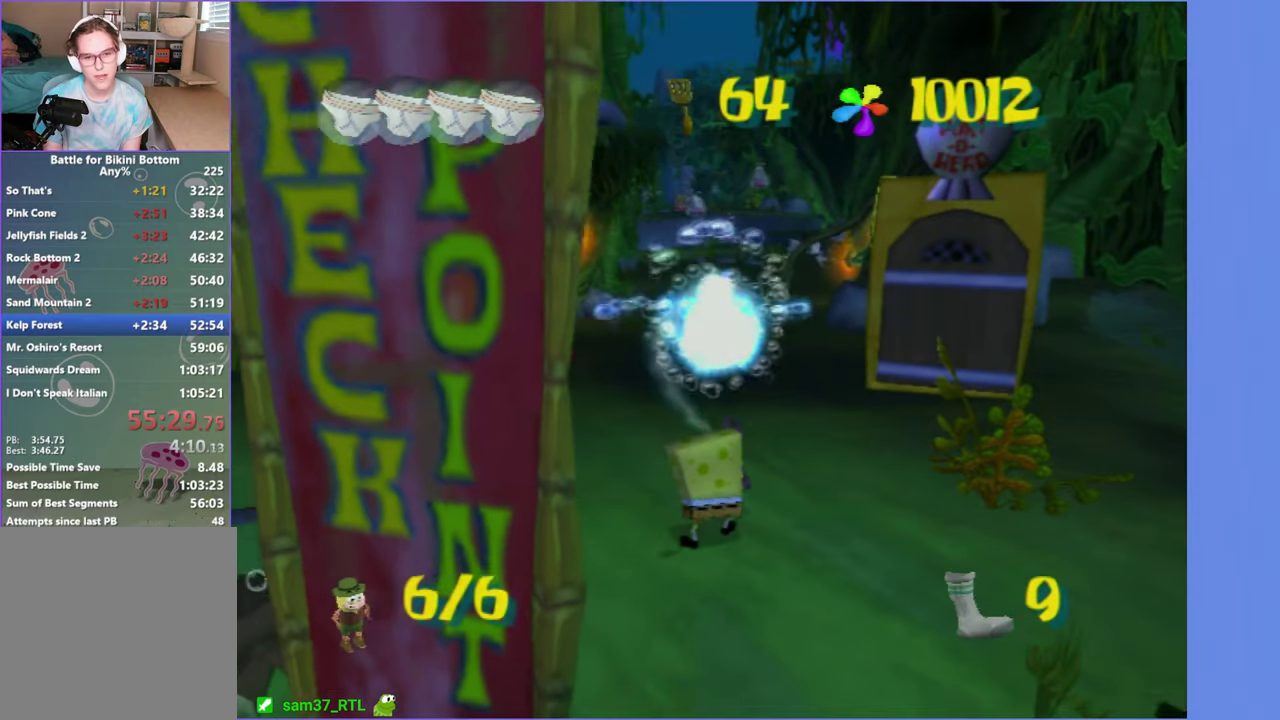
{"buttons": [], "left_stick": "up", "right_stick": "center", "events": [[67, "left_stick", "up"], [184, "left_stick", "up-left"], [417, "left_stick", "up"]]}
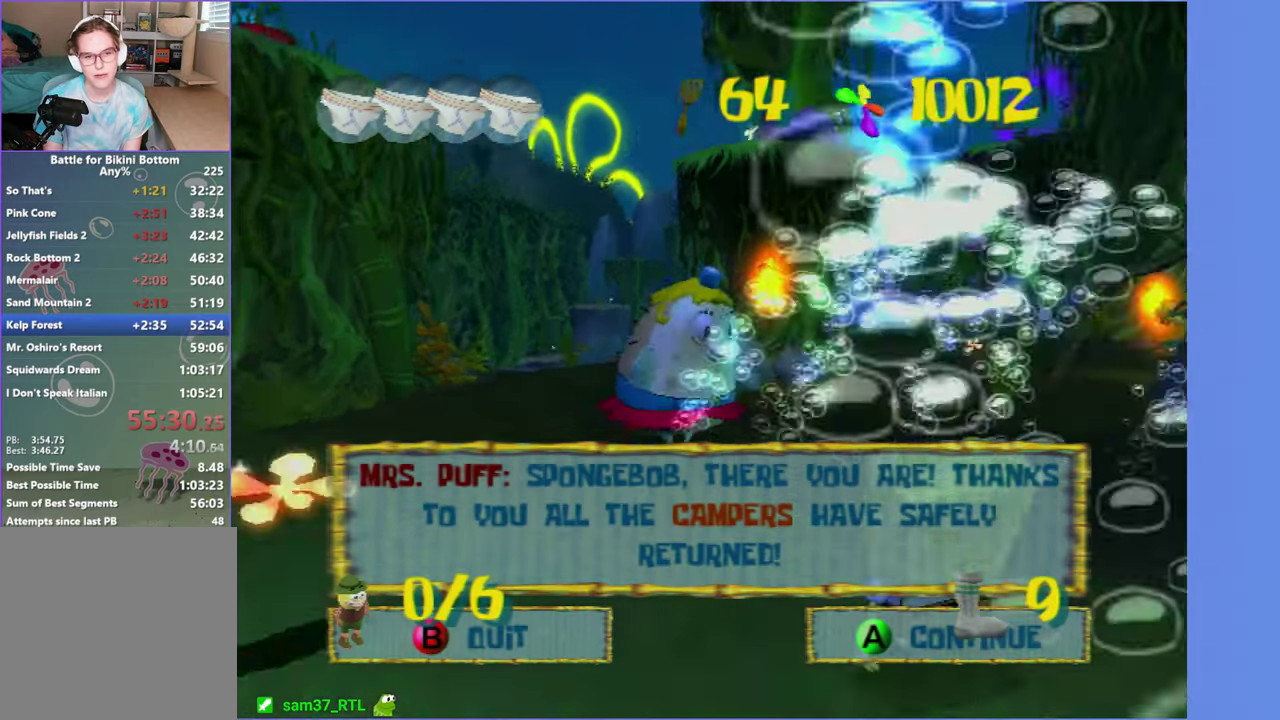
{"buttons": [], "left_stick": "up", "right_stick": "center", "events": [[150, "B", "down"], [234, "B", "up"], [350, "left_stick", "up-left"], [484, "left_stick", "up"]]}
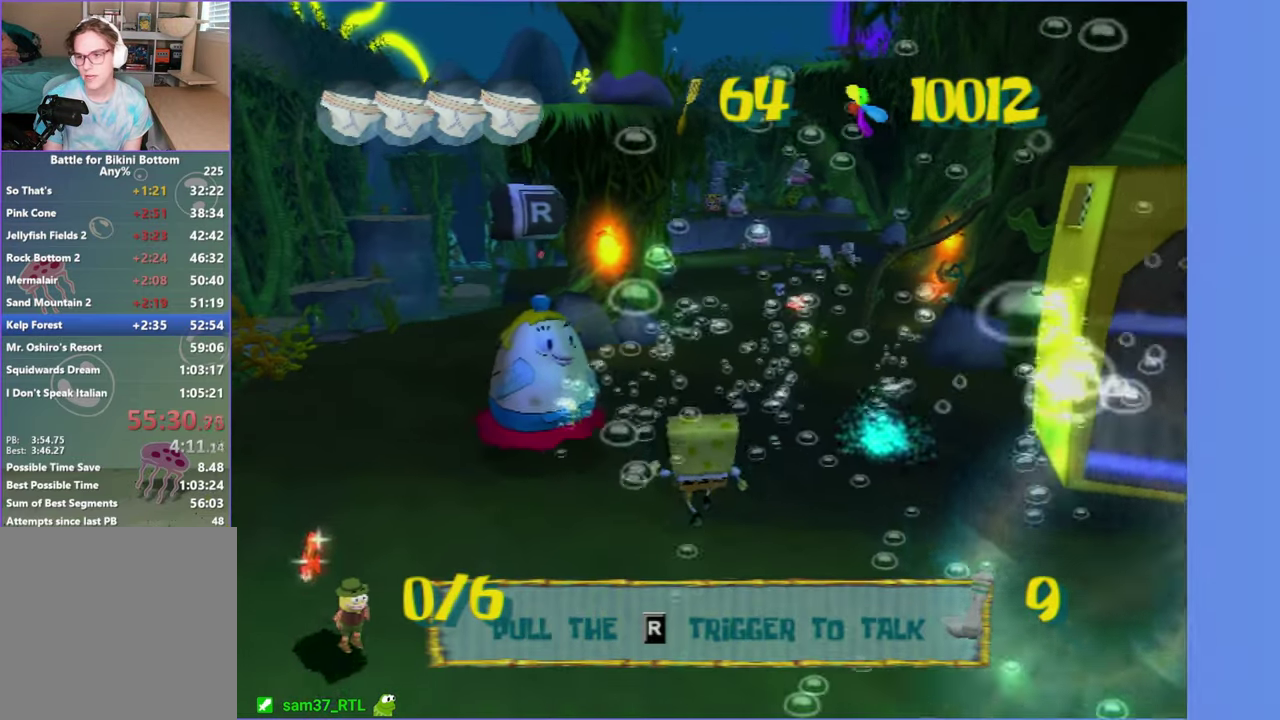
{"buttons": [], "left_stick": "center", "right_stick": "center", "events": [[234, "left_stick", "center"]]}
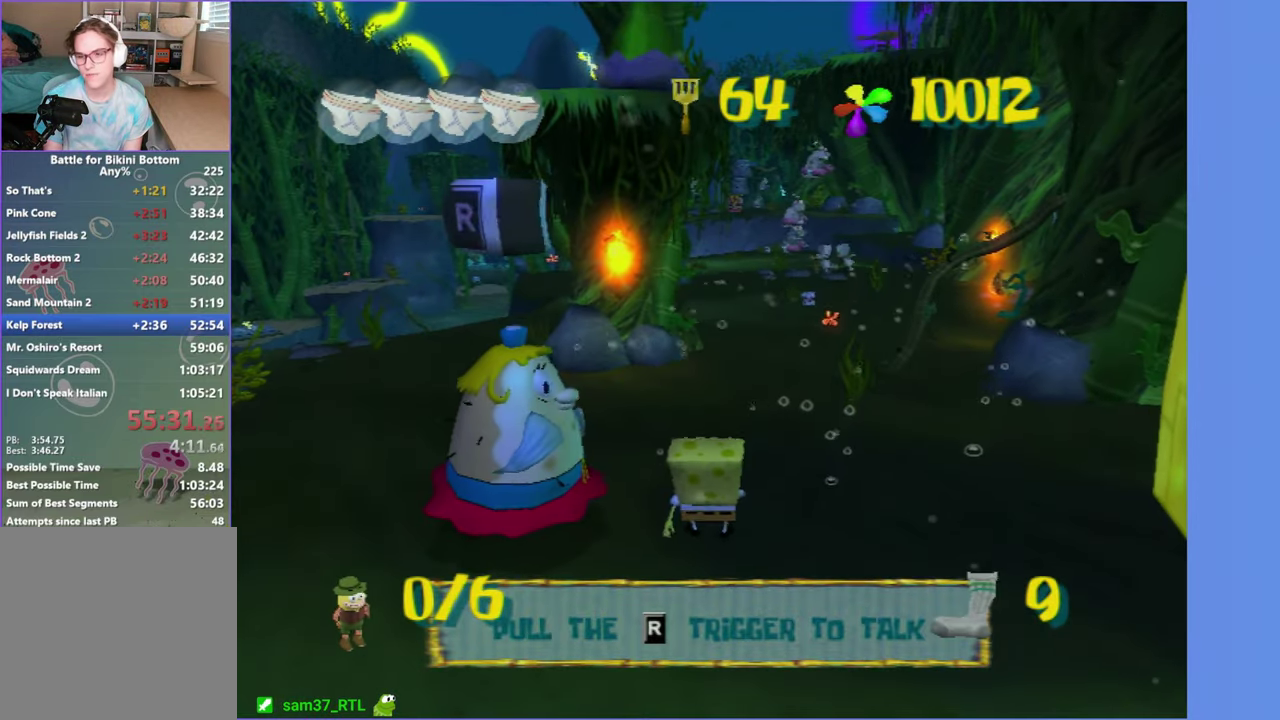
{"buttons": [], "left_stick": "center", "right_stick": "center", "events": [[350, "left_stick", "up-left"], [500, "left_stick", "center"]]}
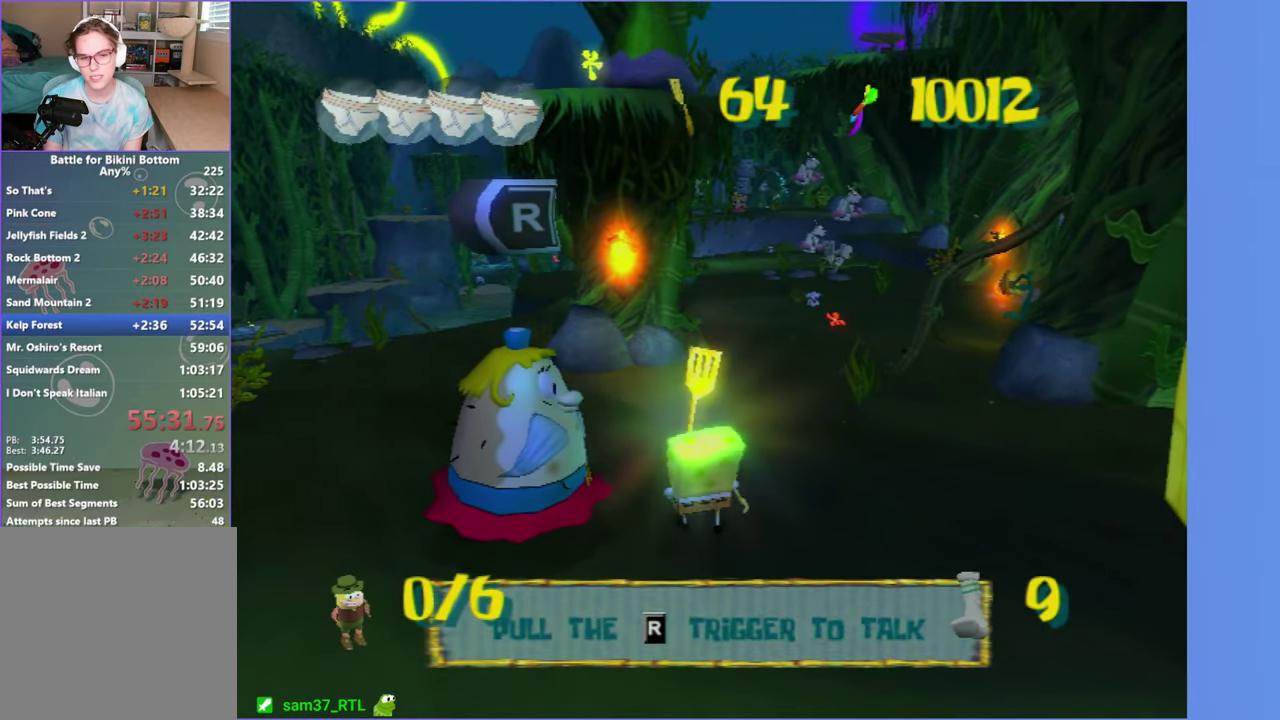
{"buttons": [], "left_stick": "up", "right_stick": "center", "events": [[384, "left_stick", "up"]]}
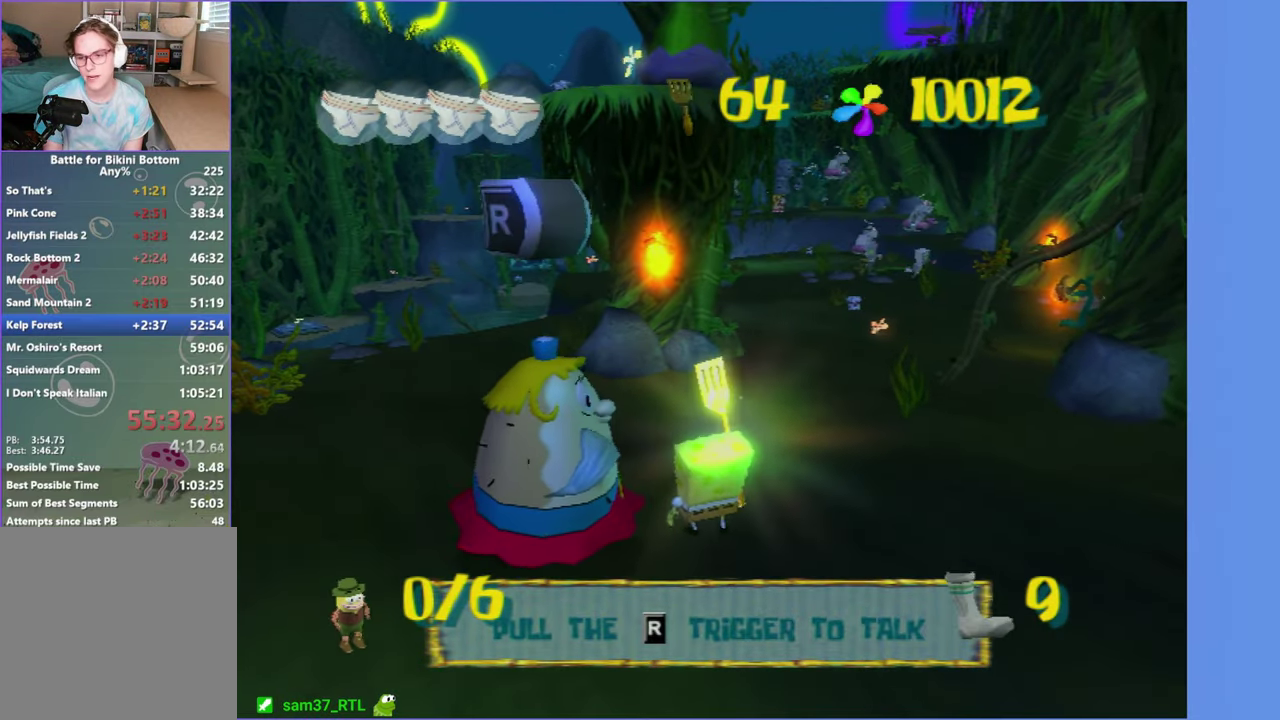
{"buttons": [], "left_stick": "center", "right_stick": "center", "events": [[34, "left_stick", "center"]]}